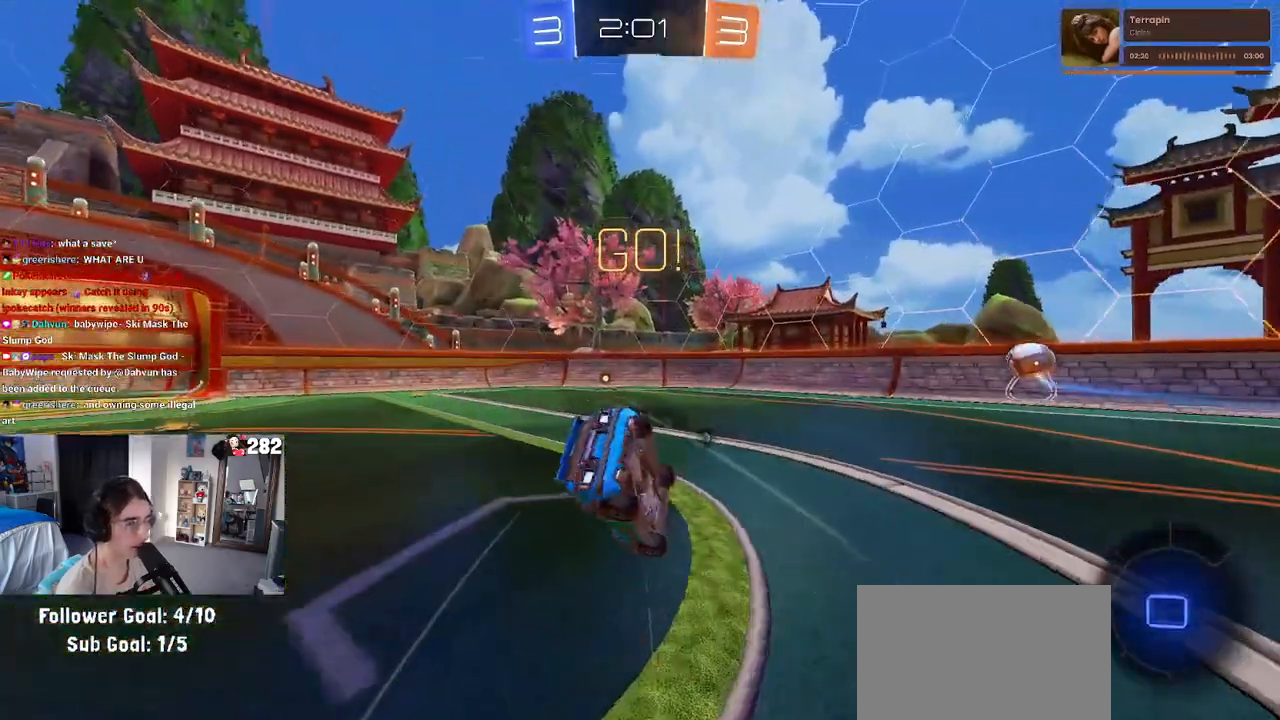
Gameplay with a controller (PlayStation layout); each line is a JSON object with the inputs held at the frame after it. "events" lists button and stick changes between this image and that frame as [ms after this image, input, new state], when the widget could be followed in between. Not read: L1 R1 R2.
{"buttons": ["SQUARE"], "left_stick": "down-left", "right_stick": "center", "events": [[33, "left_stick", "down-left"]]}
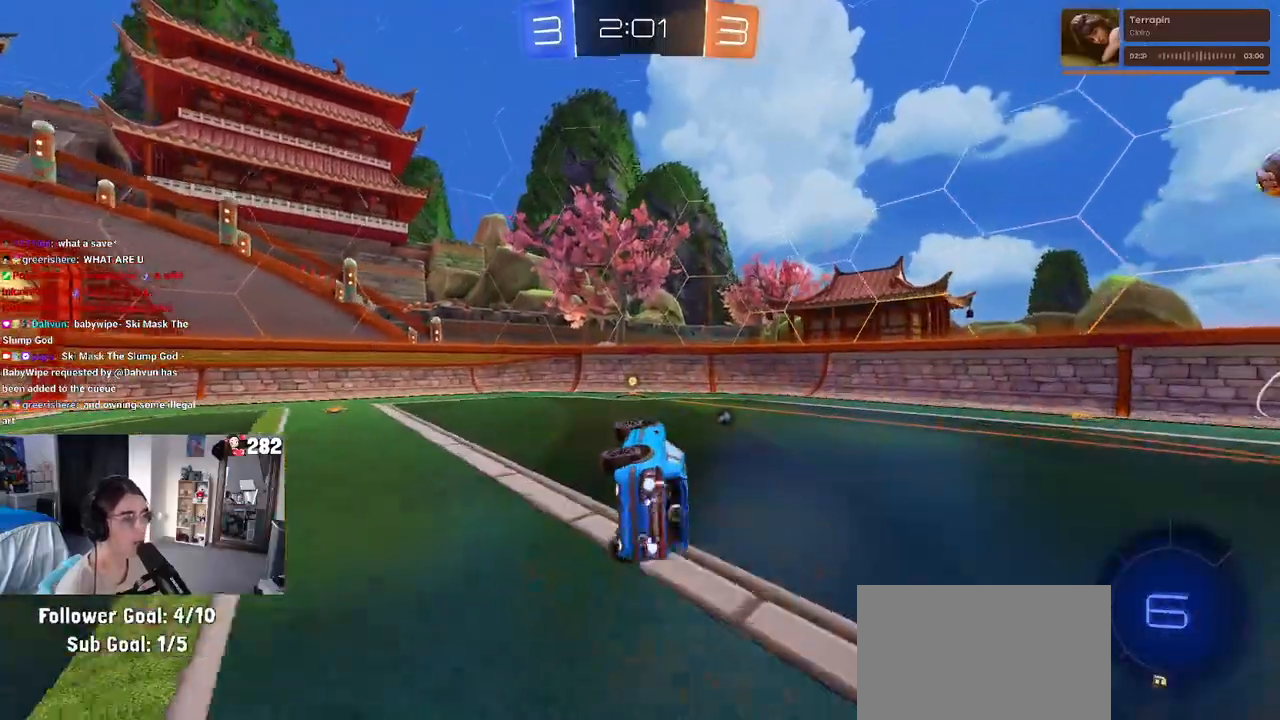
{"buttons": [], "left_stick": "center", "right_stick": "center", "events": [[117, "SQUARE", "up"], [167, "left_stick", "center"], [250, "TRIANGLE", "down"], [350, "TRIANGLE", "up"]]}
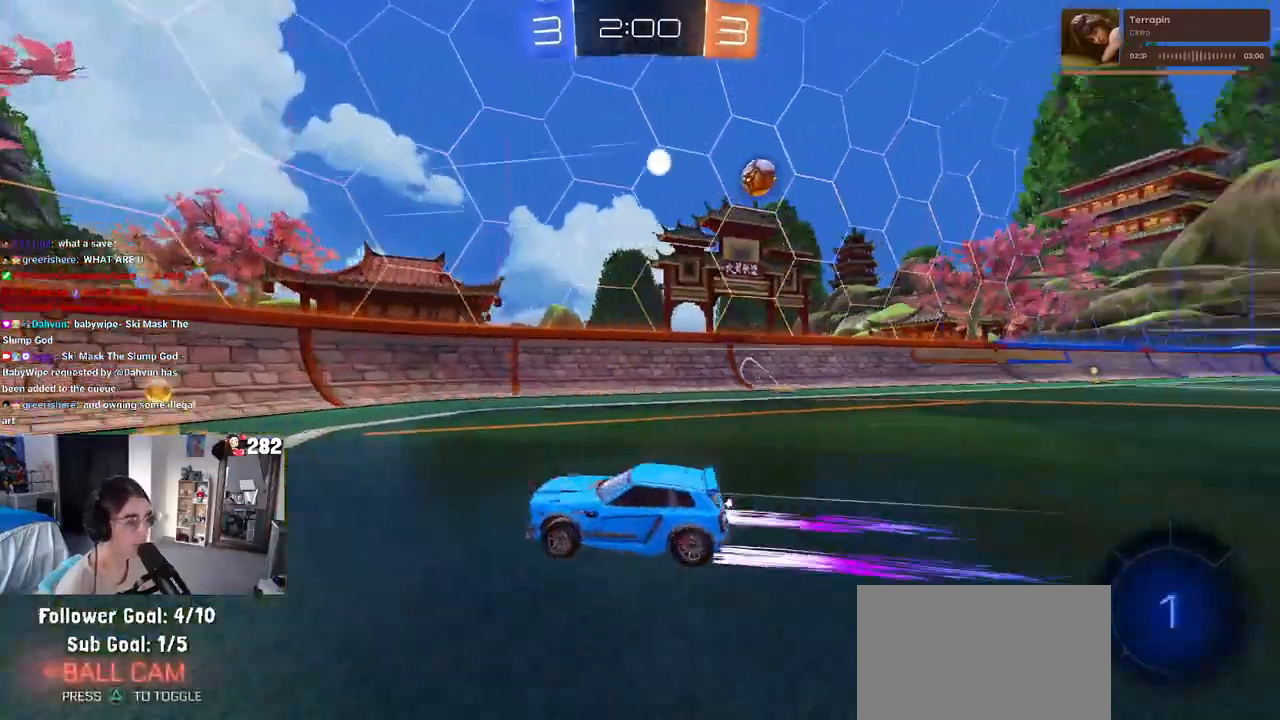
{"buttons": [], "left_stick": "right", "right_stick": "center", "events": [[67, "left_stick", "right"]]}
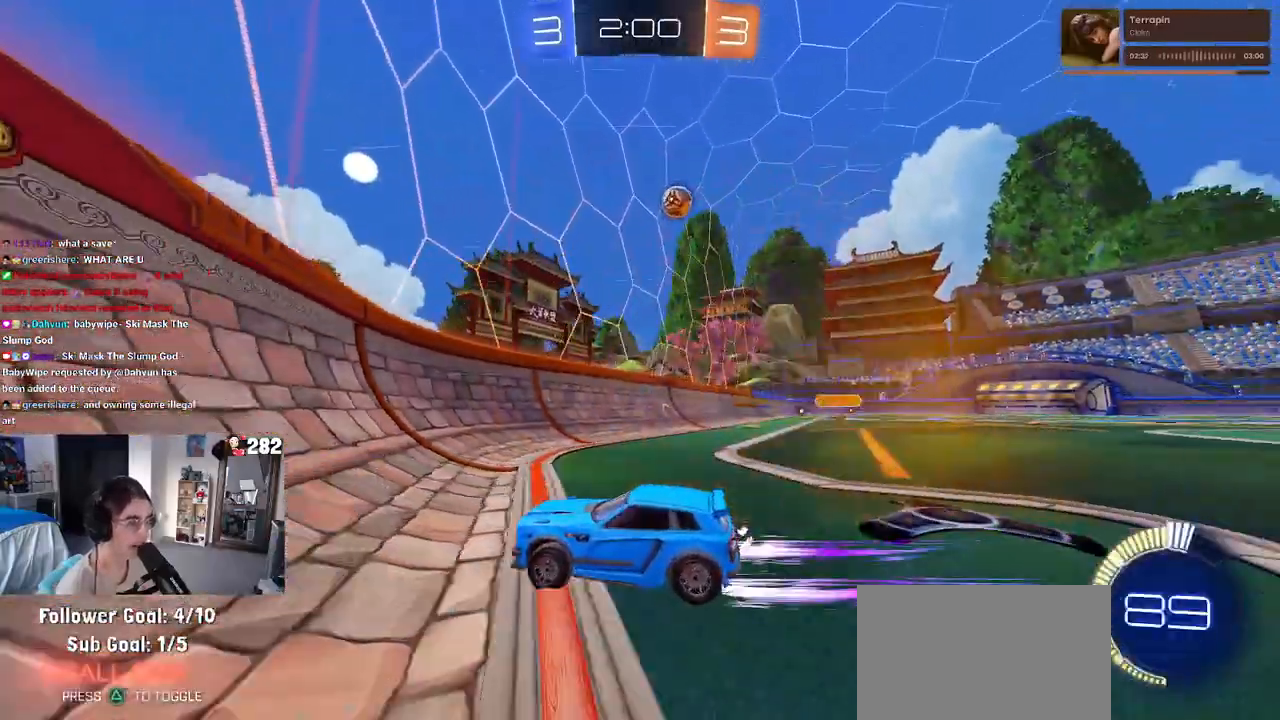
{"buttons": [], "left_stick": "center", "right_stick": "center", "events": [[317, "left_stick", "center"]]}
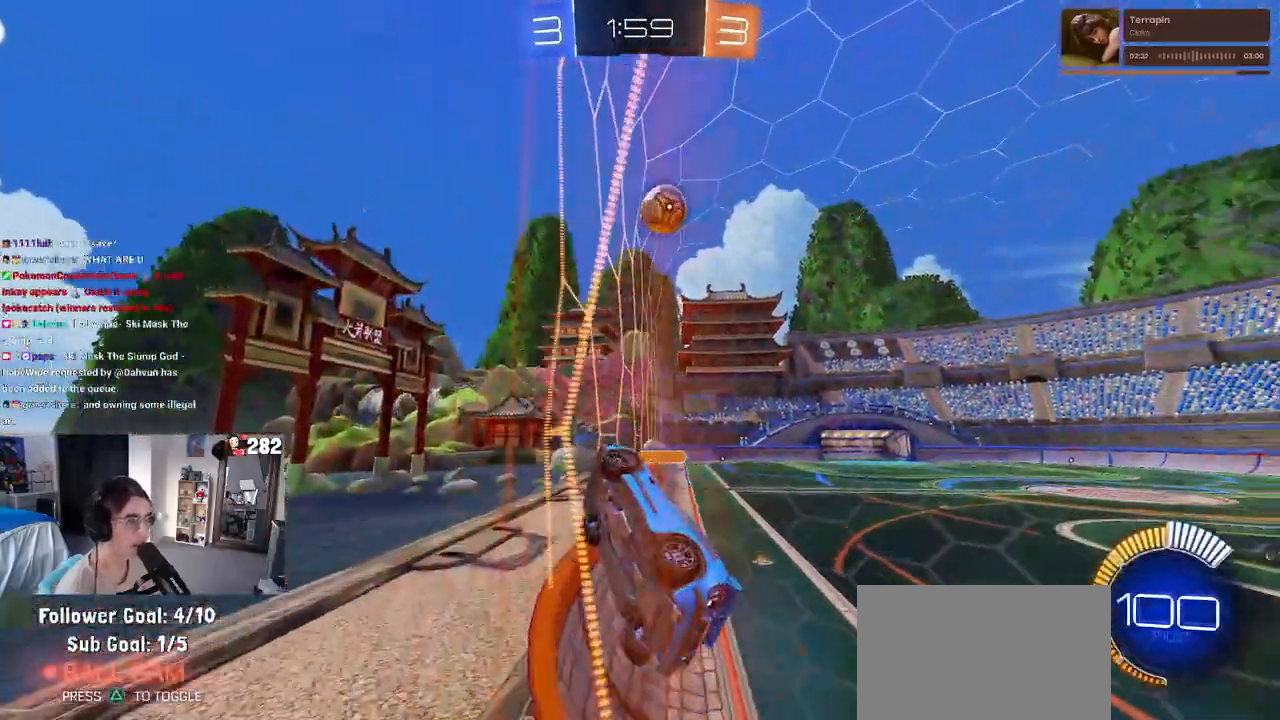
{"buttons": [], "left_stick": "center", "right_stick": "center", "events": [[17, "left_stick", "right"], [83, "TRIANGLE", "down"], [217, "TRIANGLE", "up"], [217, "left_stick", "center"]]}
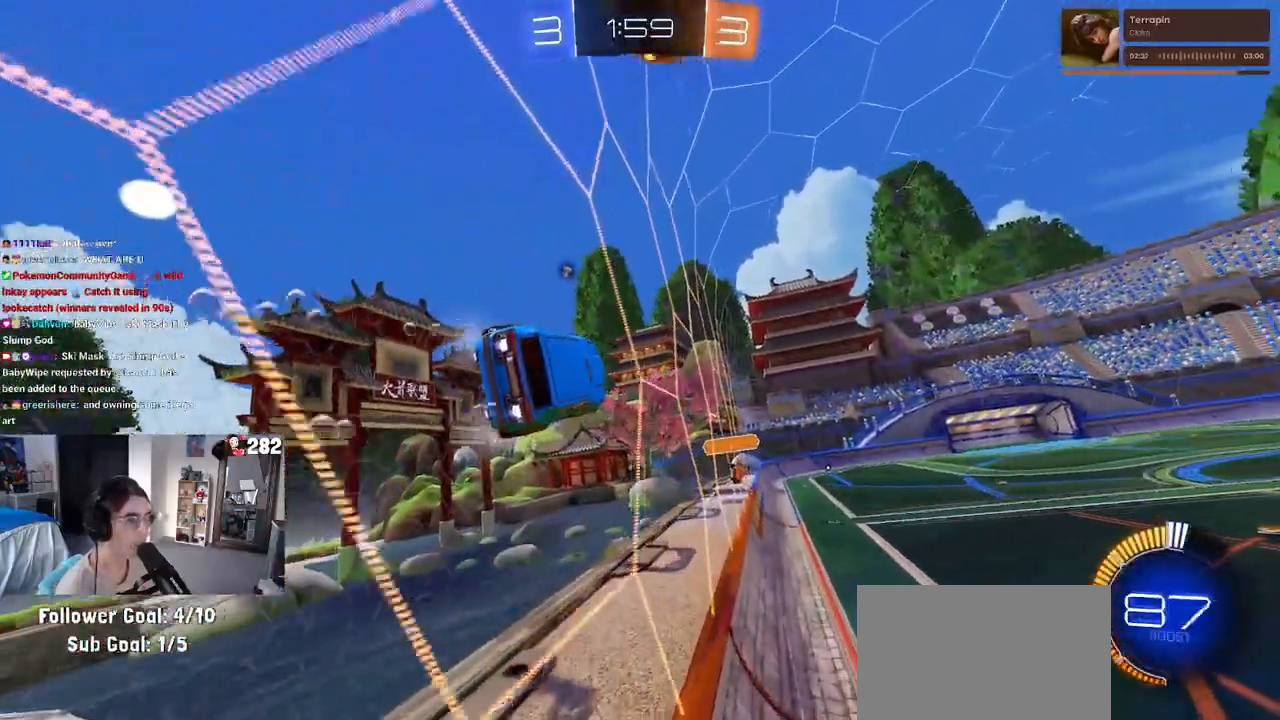
{"buttons": ["TRIANGLE"], "left_stick": "right", "right_stick": "center", "events": [[17, "left_stick", "right"], [167, "left_stick", "center"], [350, "left_stick", "right"], [400, "TRIANGLE", "down"]]}
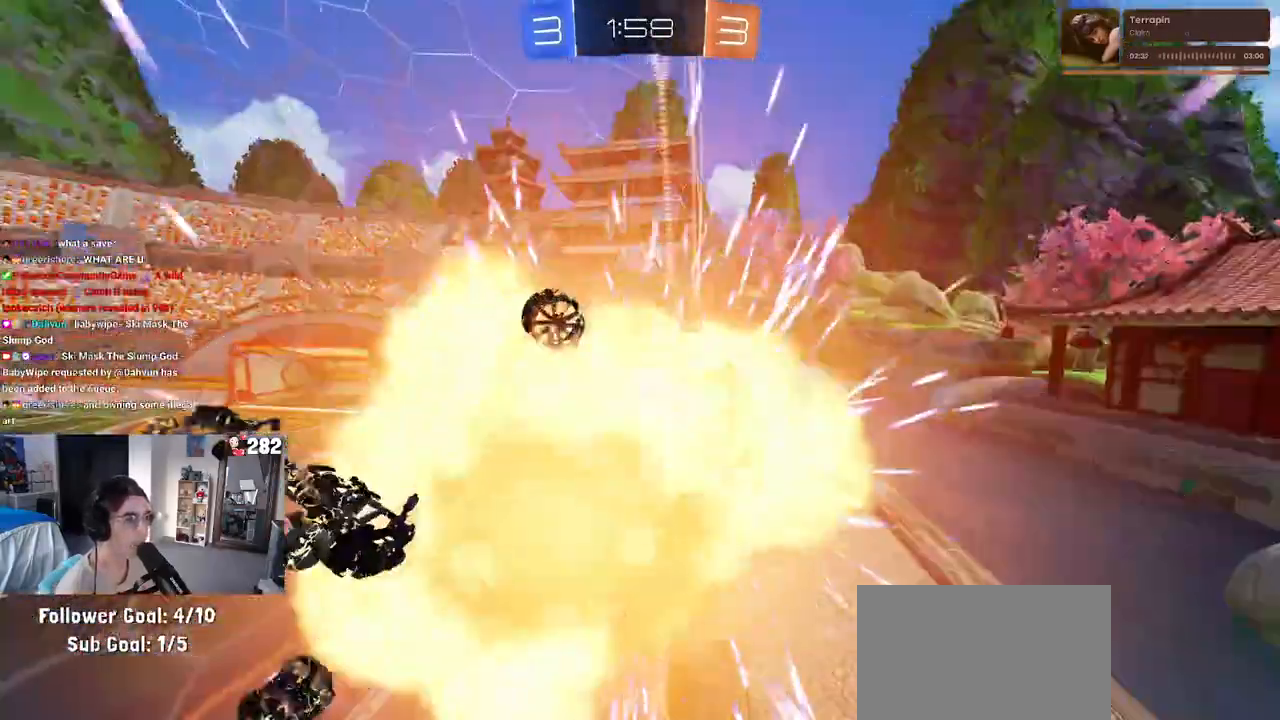
{"buttons": [], "left_stick": "center", "right_stick": "center", "events": [[200, "TRIANGLE", "up"], [300, "left_stick", "center"]]}
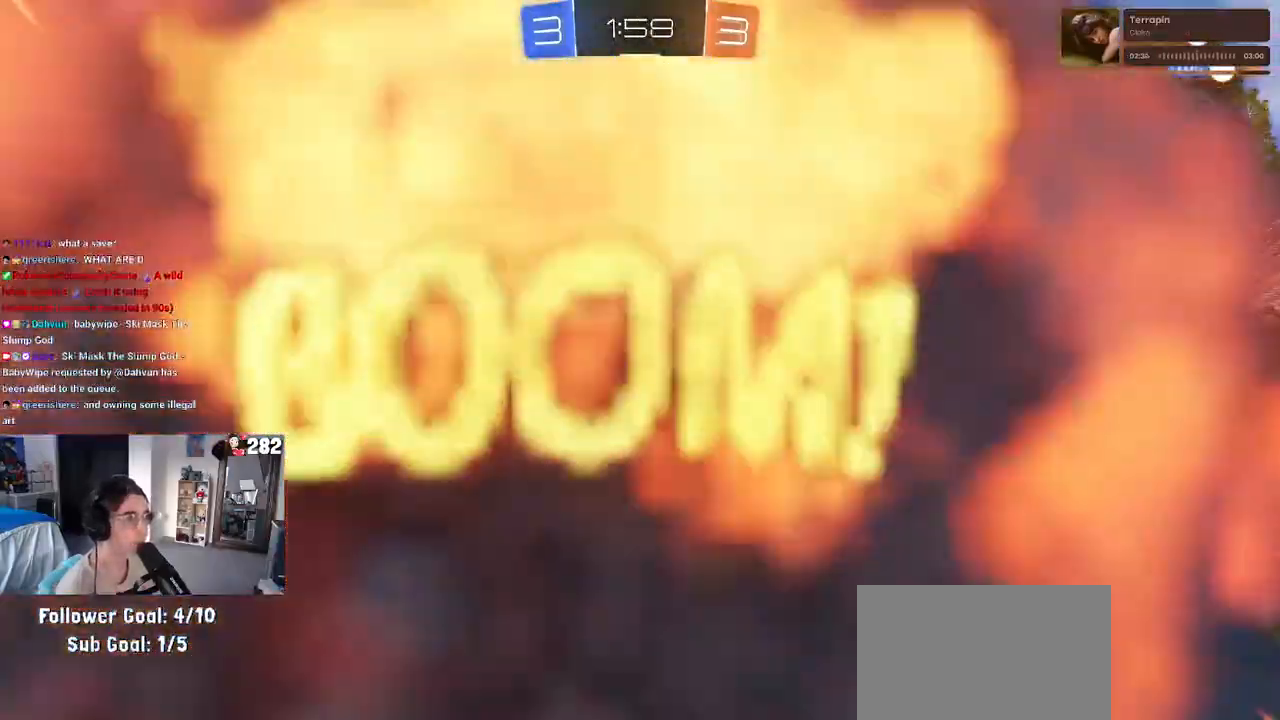
{"buttons": [], "left_stick": "center", "right_stick": "center", "events": []}
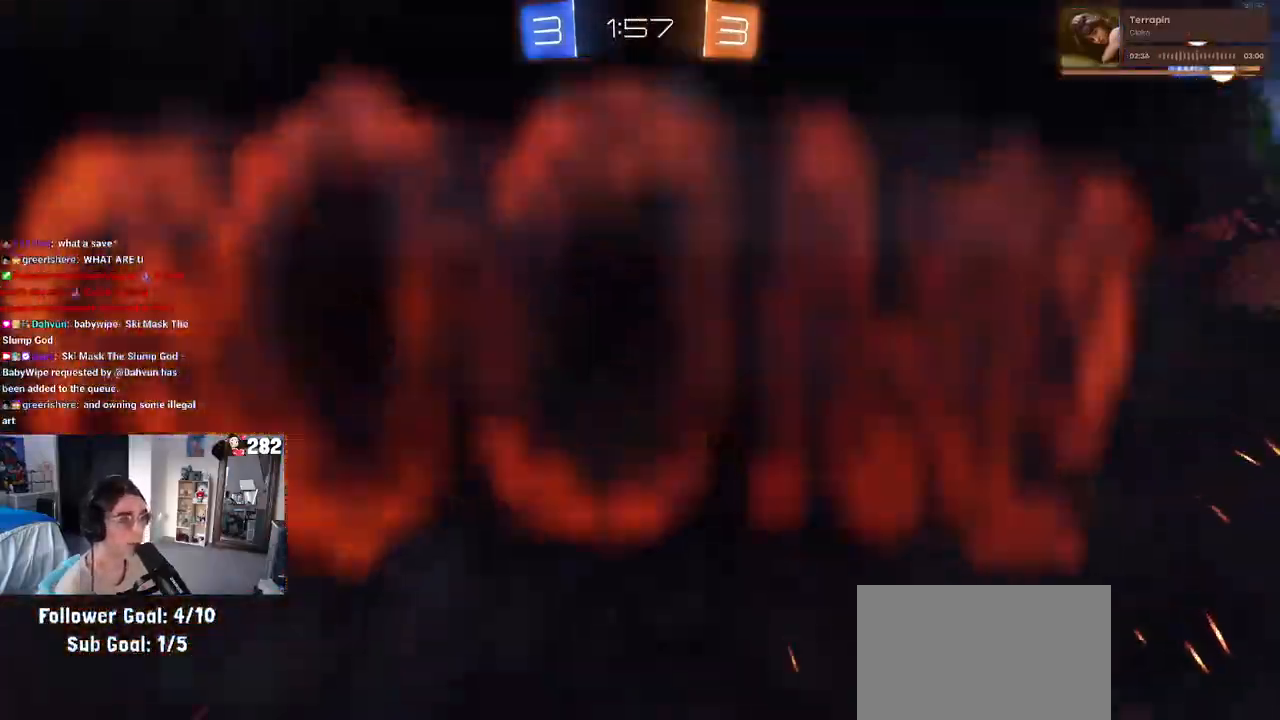
{"buttons": [], "left_stick": "center", "right_stick": "center", "events": []}
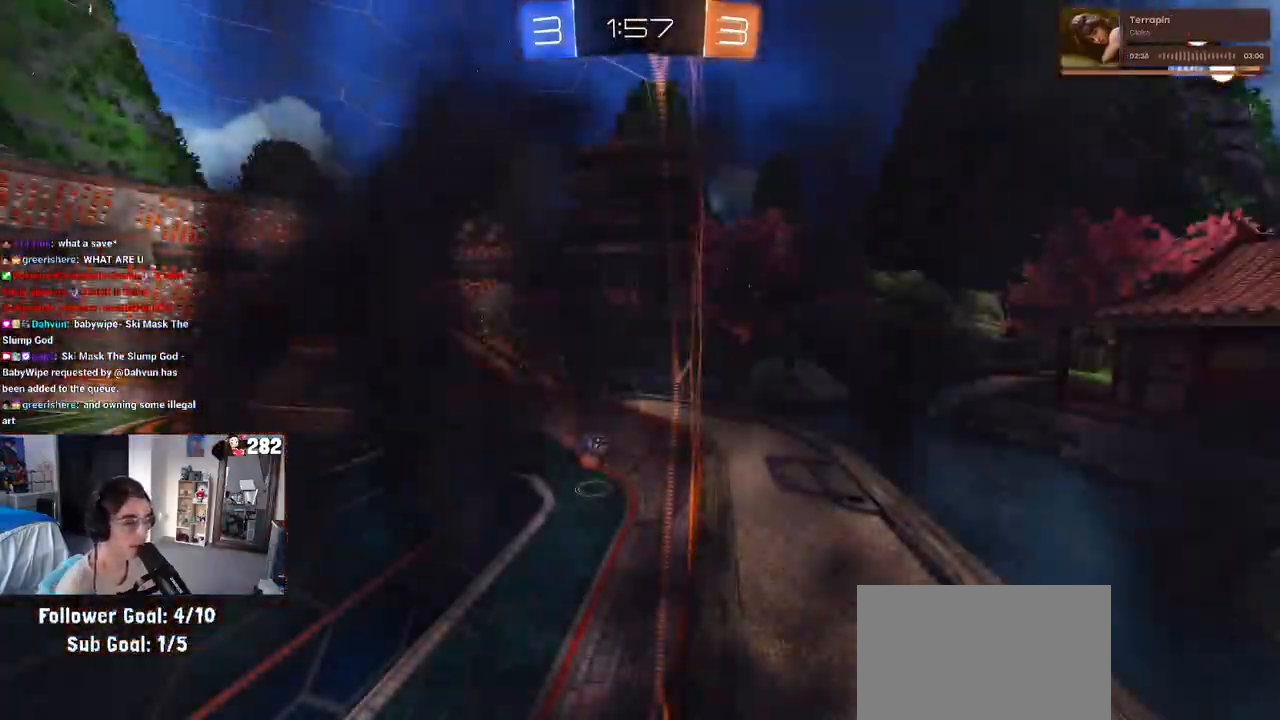
{"buttons": [], "left_stick": "center", "right_stick": "center", "events": []}
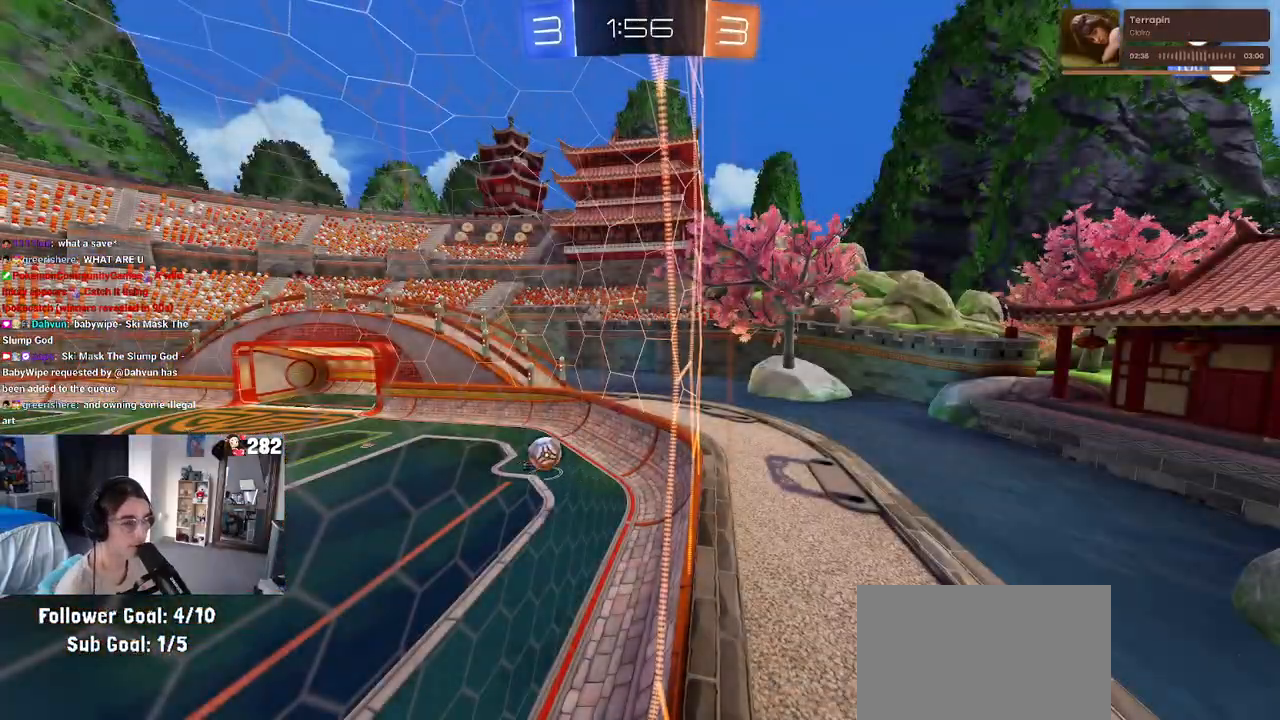
{"buttons": [], "left_stick": "center", "right_stick": "center", "events": []}
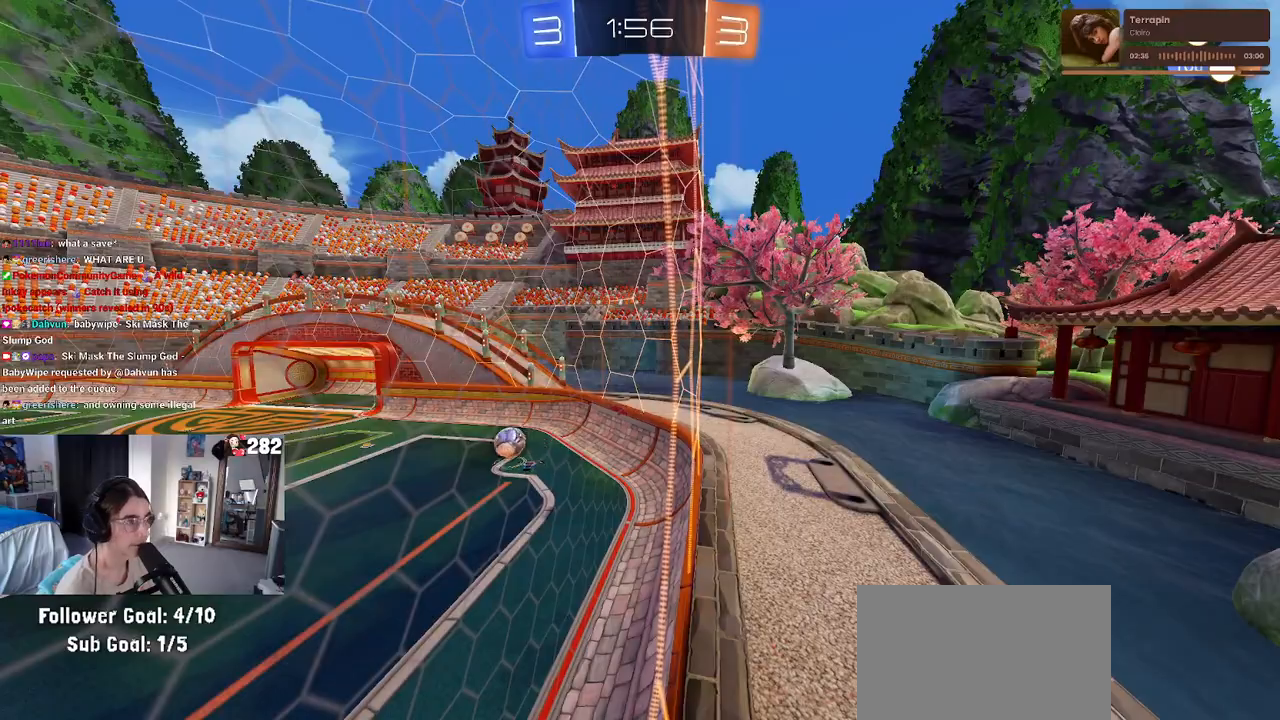
{"buttons": [], "left_stick": "center", "right_stick": "center", "events": []}
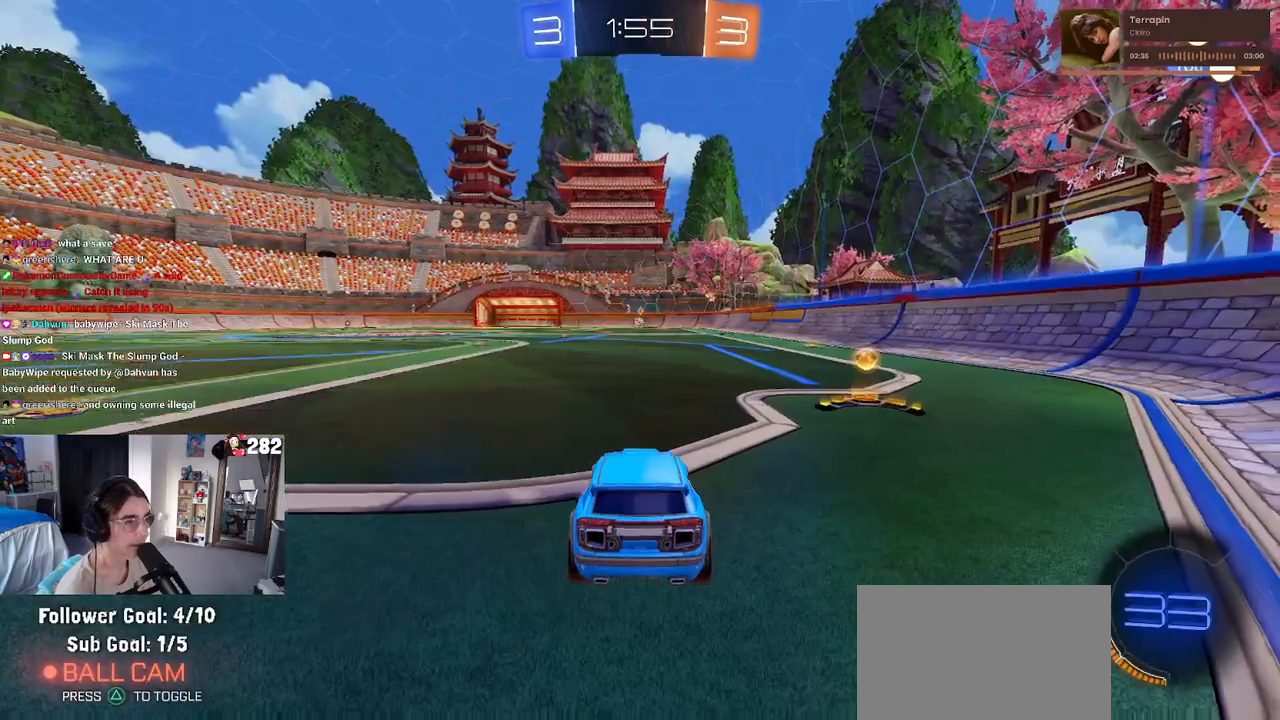
{"buttons": [], "left_stick": "center", "right_stick": "center", "events": [[167, "left_stick", "right"], [500, "left_stick", "center"]]}
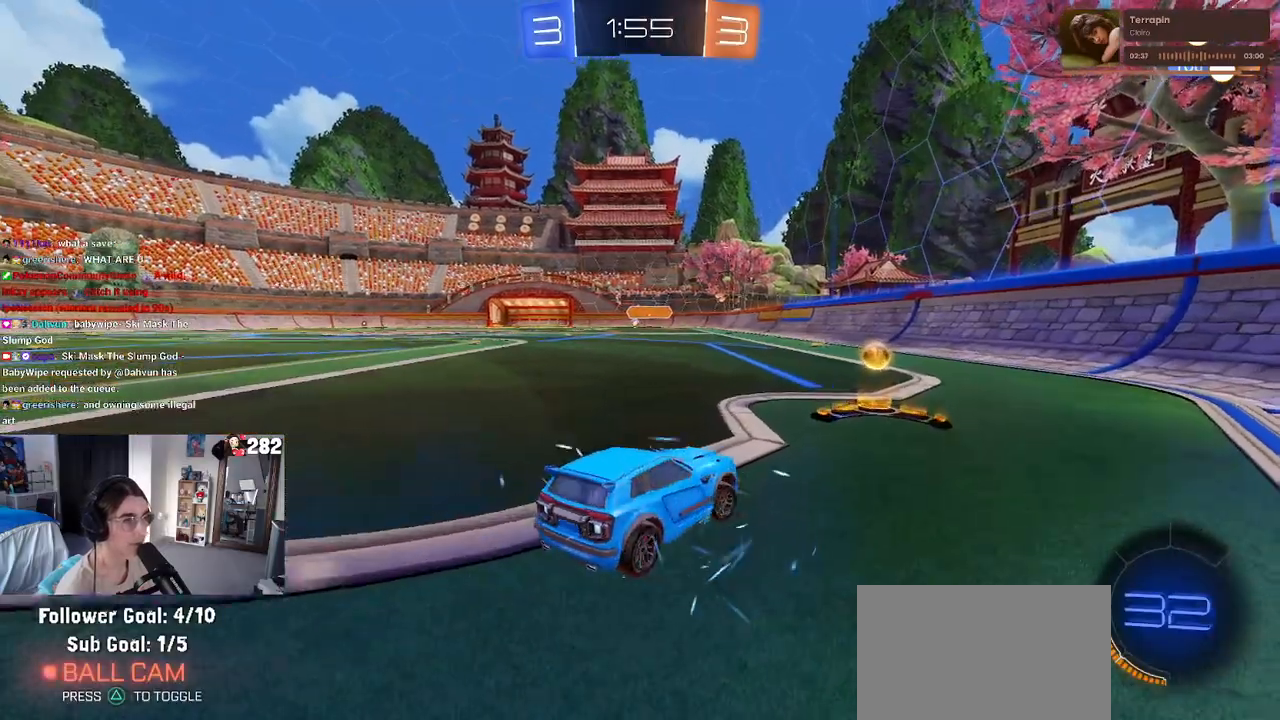
{"buttons": [], "left_stick": "left", "right_stick": "center", "events": [[150, "left_stick", "left"]]}
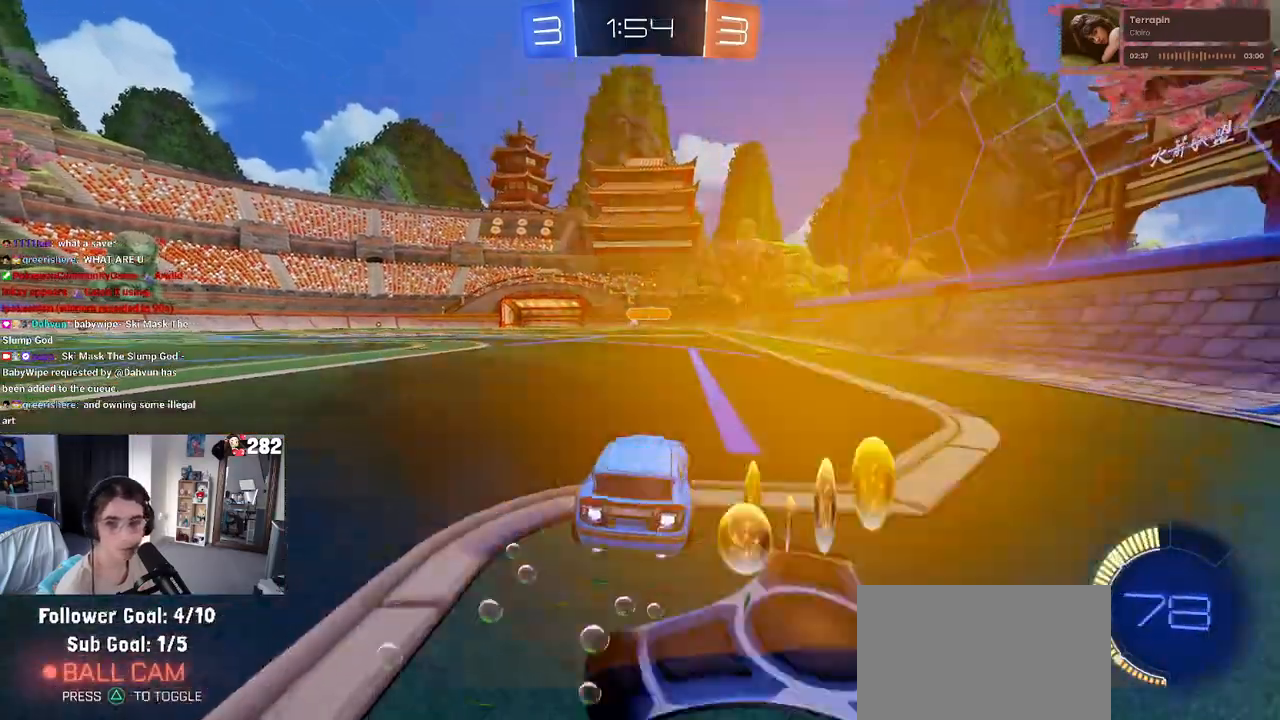
{"buttons": ["SQUARE"], "left_stick": "down-left", "right_stick": "center", "events": [[50, "CROSS", "down"], [50, "left_stick", "up"], [117, "left_stick", "up-left"], [133, "CROSS", "up"], [200, "CROSS", "down"], [250, "SQUARE", "down"], [267, "left_stick", "down-left"], [283, "CROSS", "up"]]}
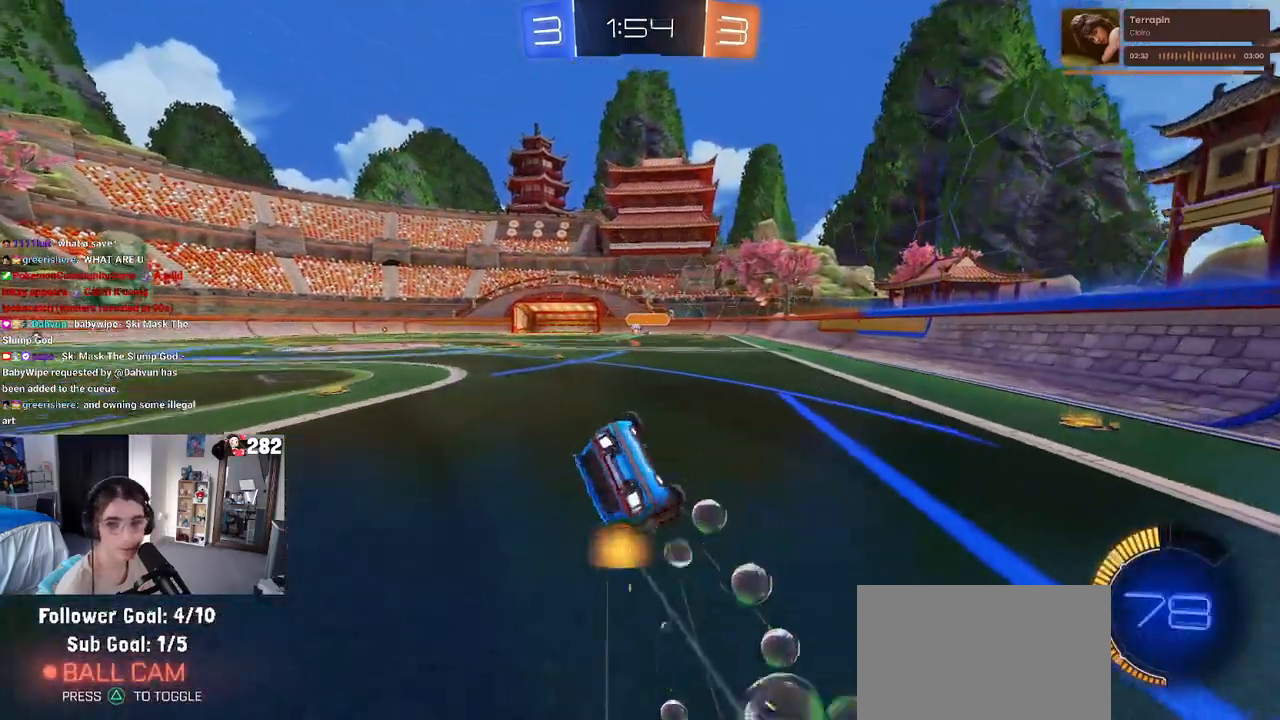
{"buttons": ["SQUARE"], "left_stick": "down-left", "right_stick": "center", "events": []}
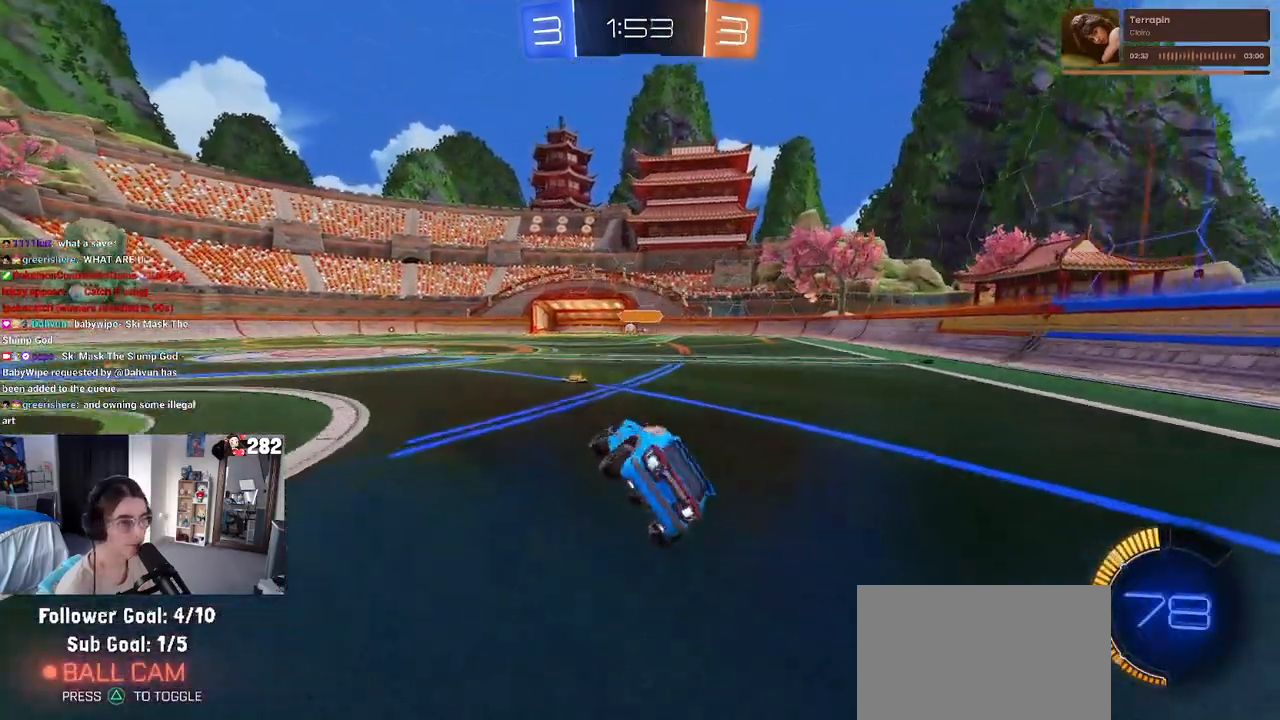
{"buttons": [], "left_stick": "left", "right_stick": "center", "events": [[33, "SQUARE", "up"], [67, "left_stick", "down-right"], [150, "left_stick", "center"], [417, "left_stick", "left"]]}
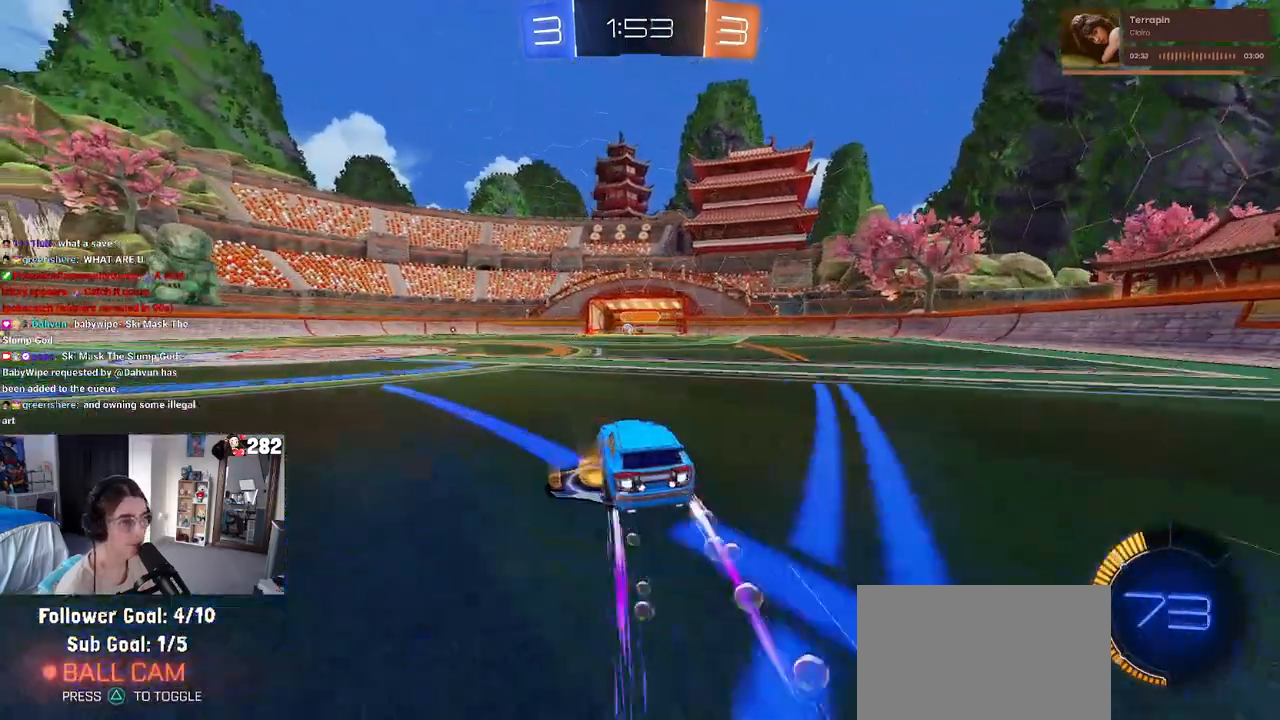
{"buttons": [], "left_stick": "center", "right_stick": "center", "events": [[67, "left_stick", "center"], [217, "left_stick", "left"], [400, "left_stick", "center"]]}
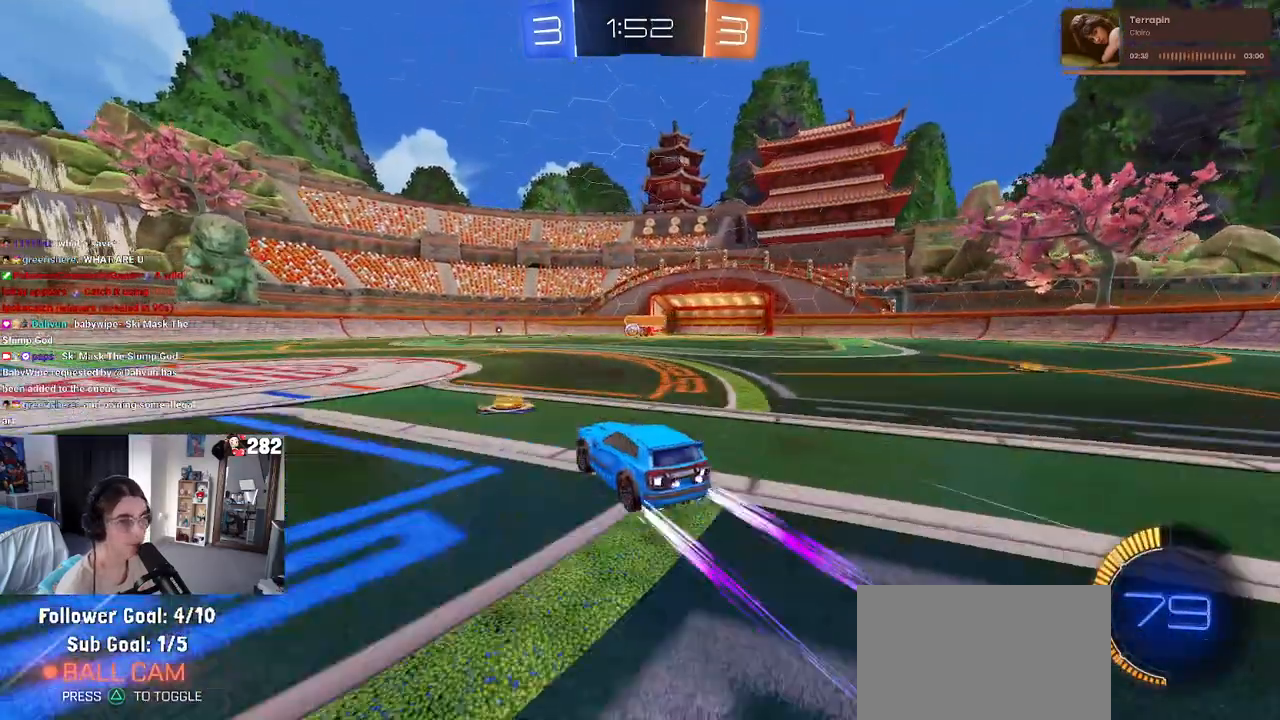
{"buttons": [], "left_stick": "center", "right_stick": "center", "events": []}
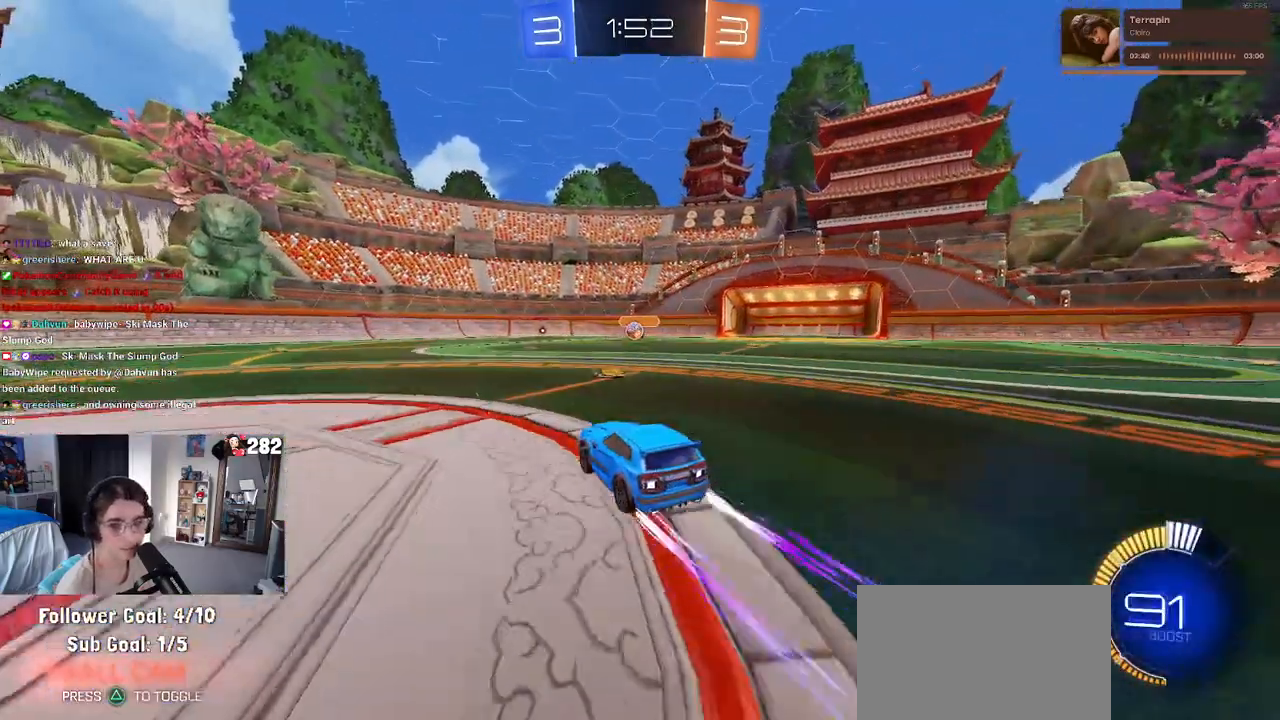
{"buttons": [], "left_stick": "center", "right_stick": "center", "events": [[267, "left_stick", "left"], [417, "left_stick", "center"]]}
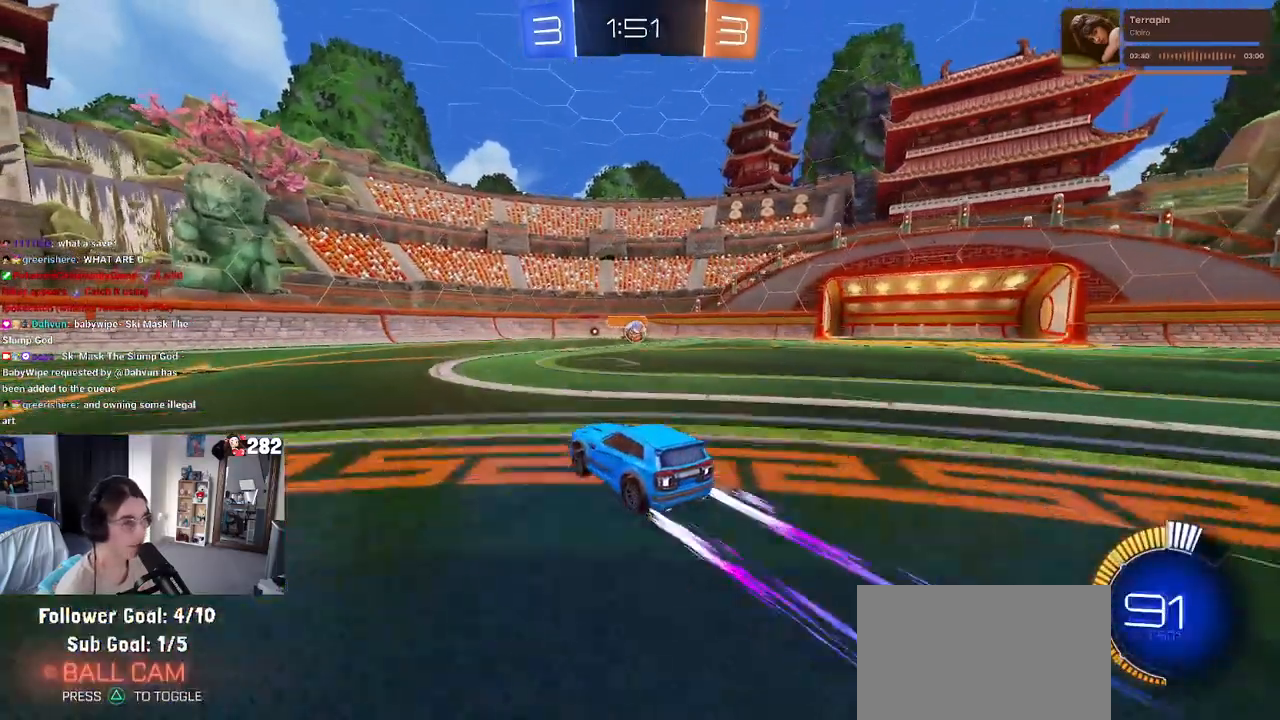
{"buttons": [], "left_stick": "left", "right_stick": "center", "events": [[267, "left_stick", "left"]]}
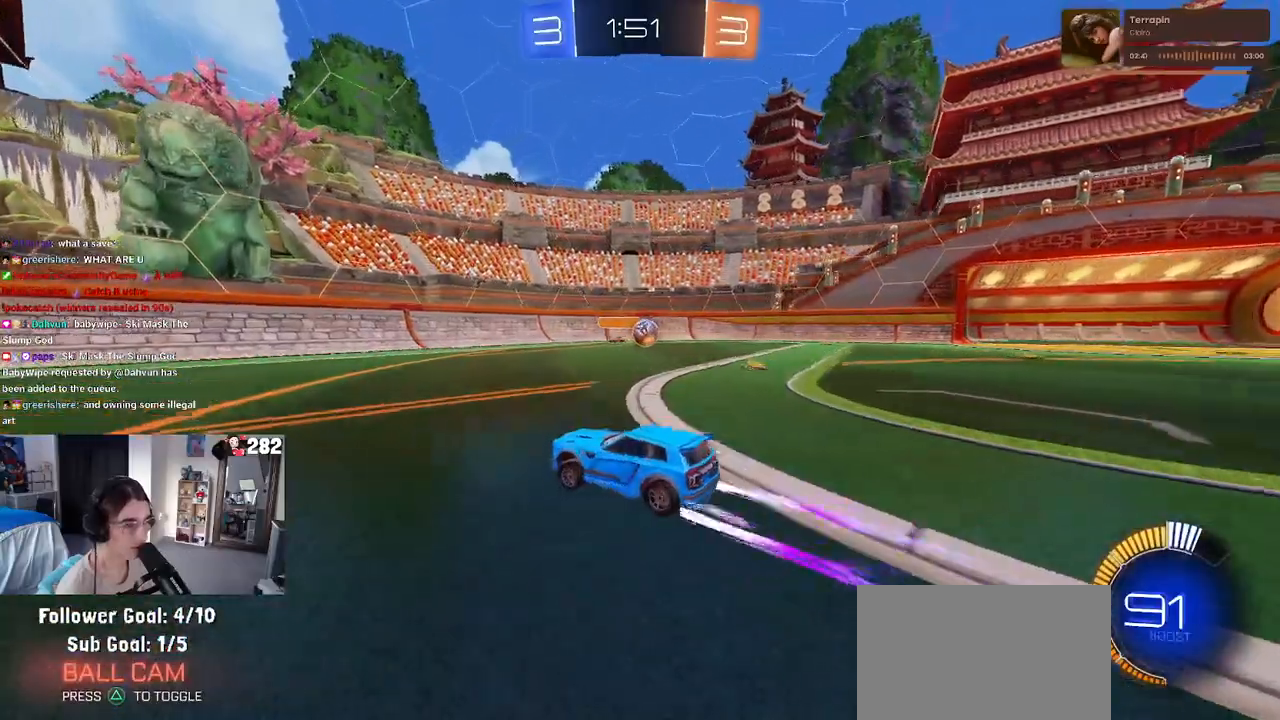
{"buttons": [], "left_stick": "center", "right_stick": "center", "events": [[217, "left_stick", "center"]]}
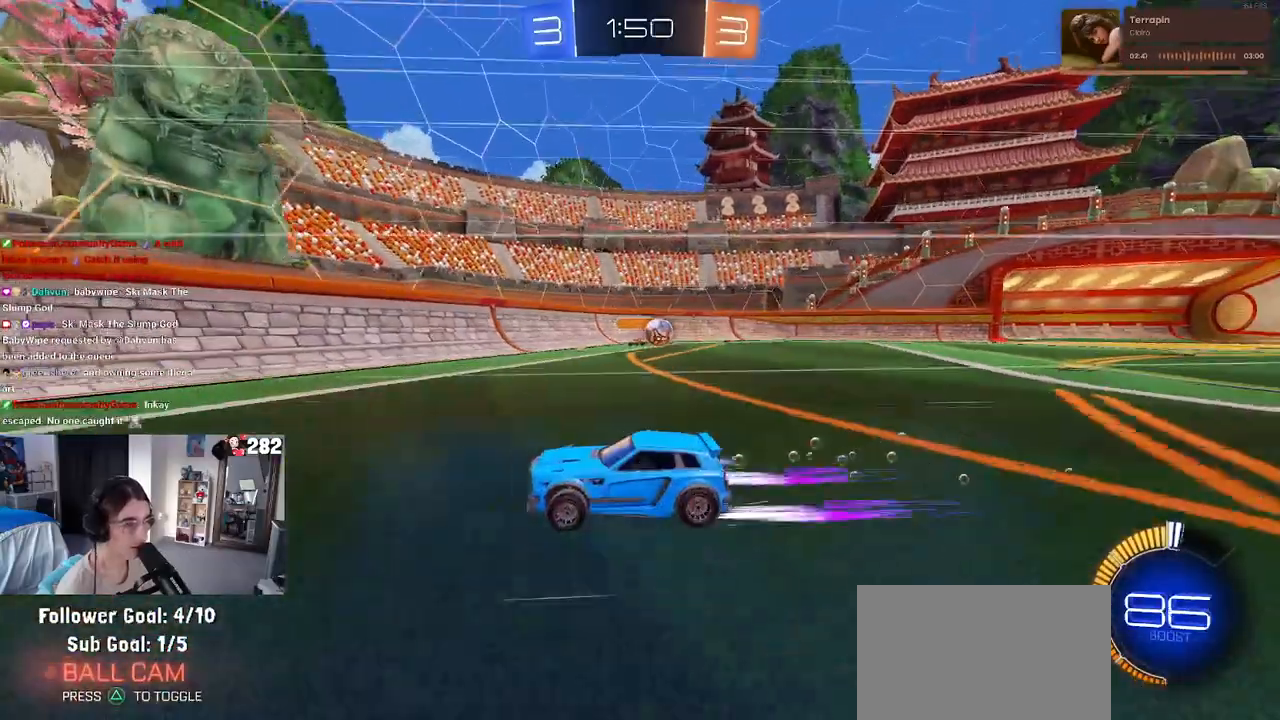
{"buttons": [], "left_stick": "left", "right_stick": "center", "events": [[83, "left_stick", "left"]]}
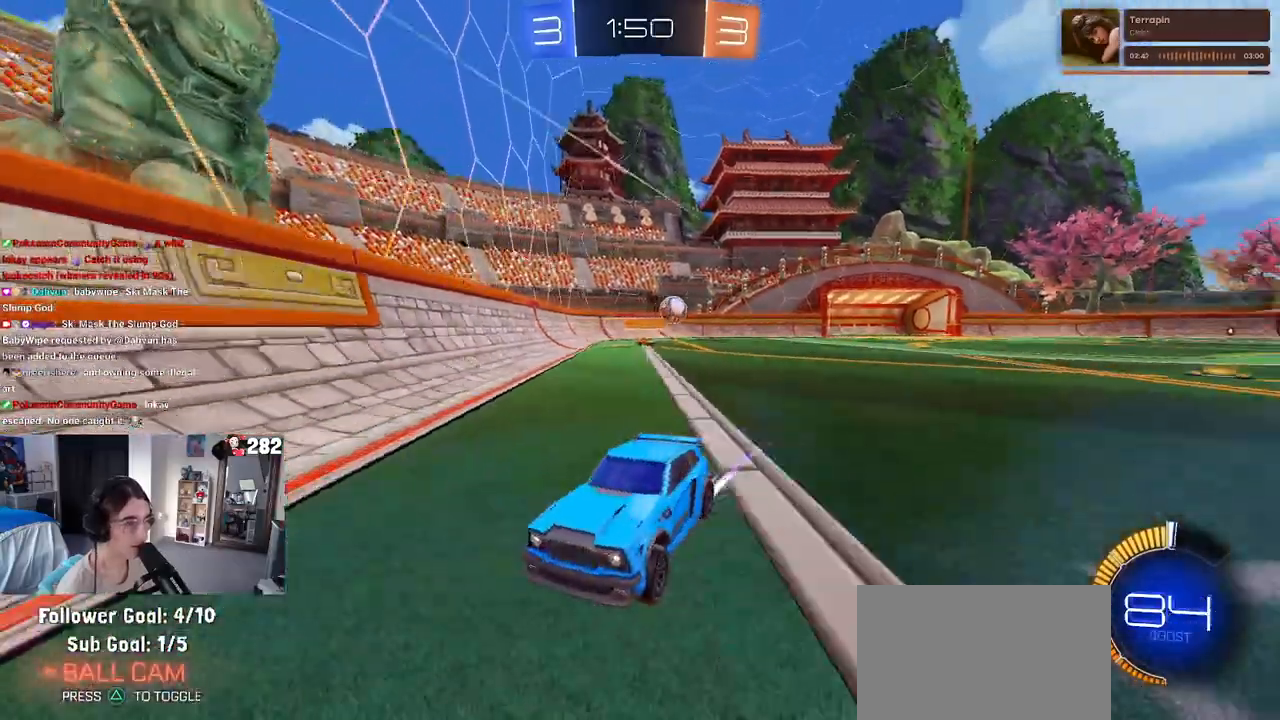
{"buttons": [], "left_stick": "center", "right_stick": "center", "events": [[200, "left_stick", "center"]]}
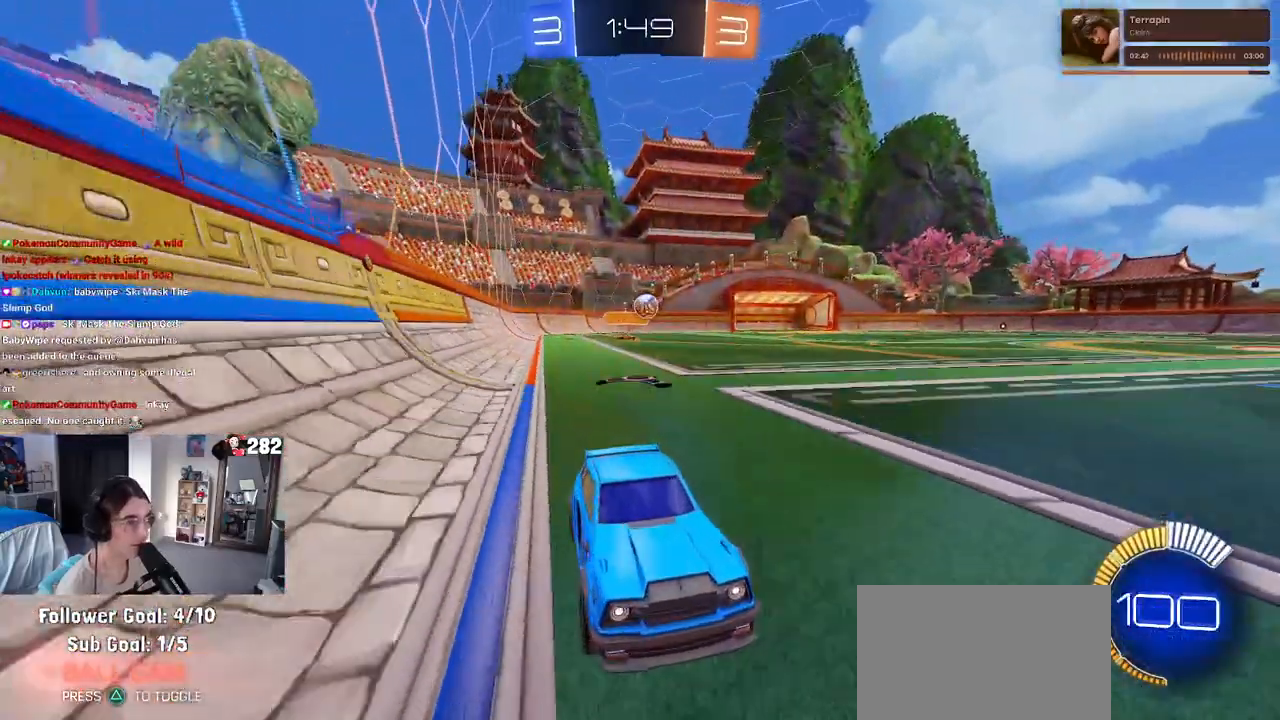
{"buttons": [], "left_stick": "center", "right_stick": "center", "events": []}
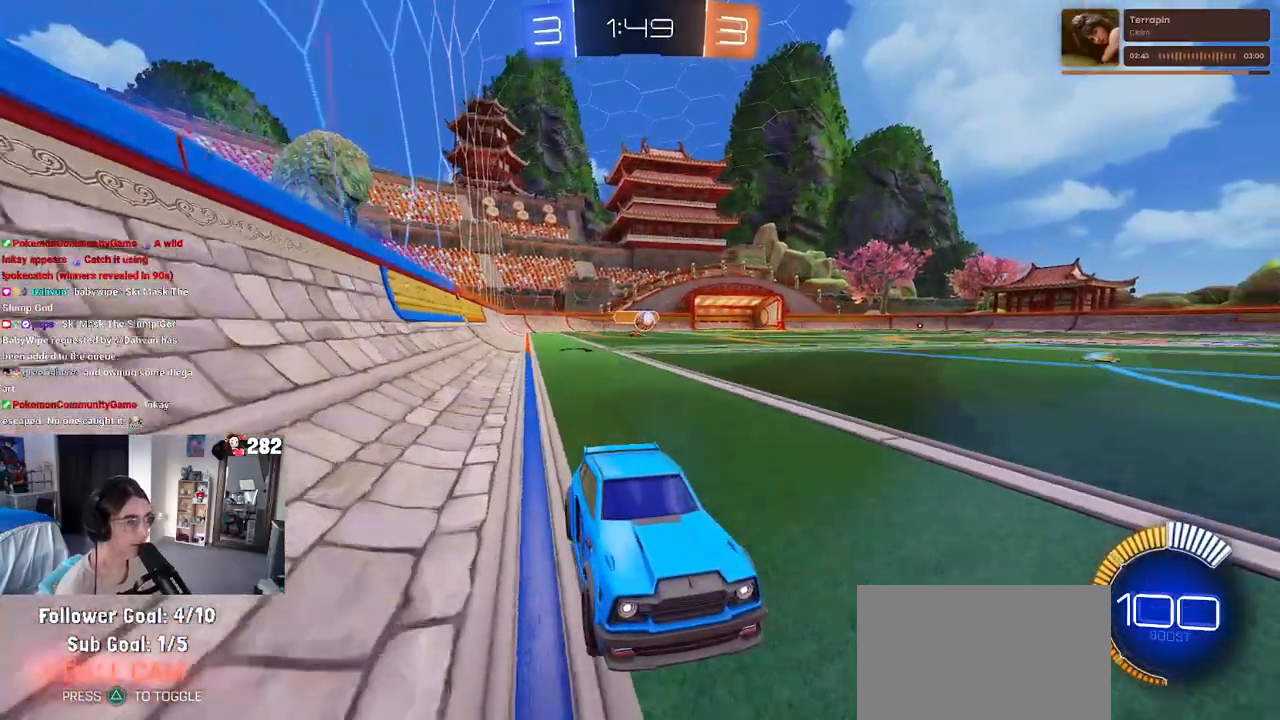
{"buttons": [], "left_stick": "left", "right_stick": "center", "events": [[83, "left_stick", "left"], [100, "SQUARE", "down"], [267, "SQUARE", "up"]]}
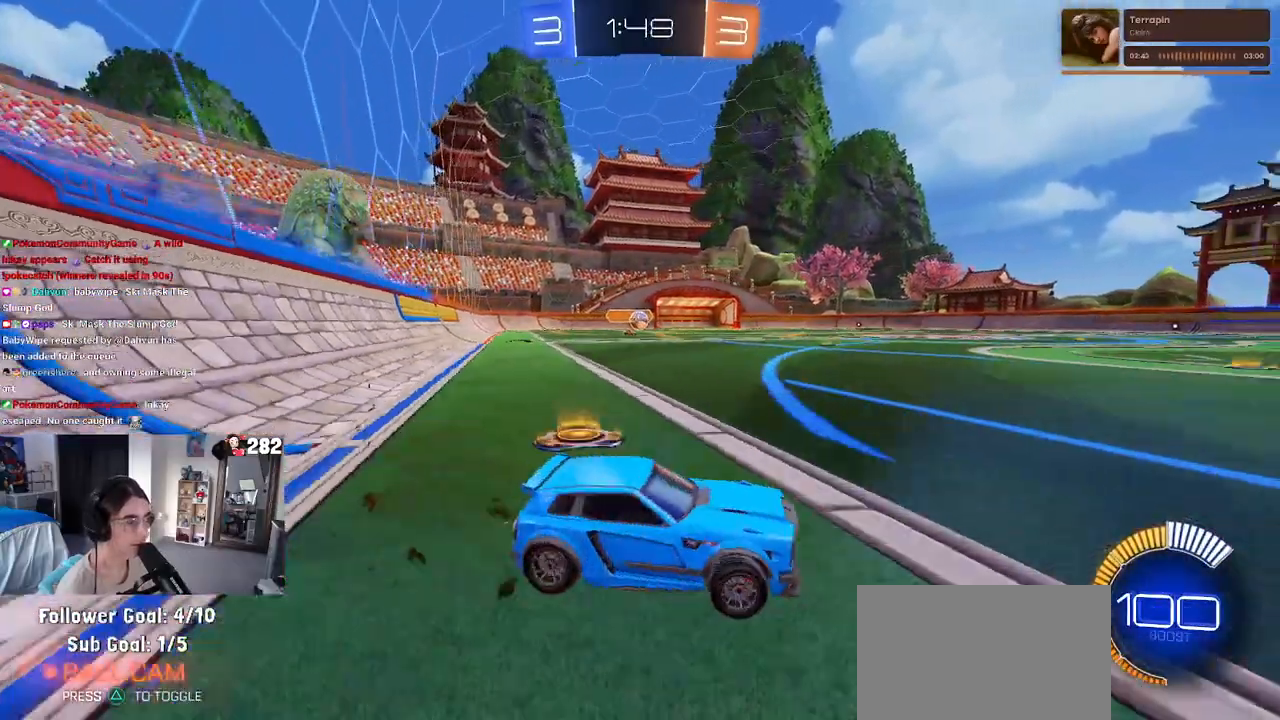
{"buttons": [], "left_stick": "right", "right_stick": "center", "events": [[133, "left_stick", "center"], [267, "left_stick", "right"]]}
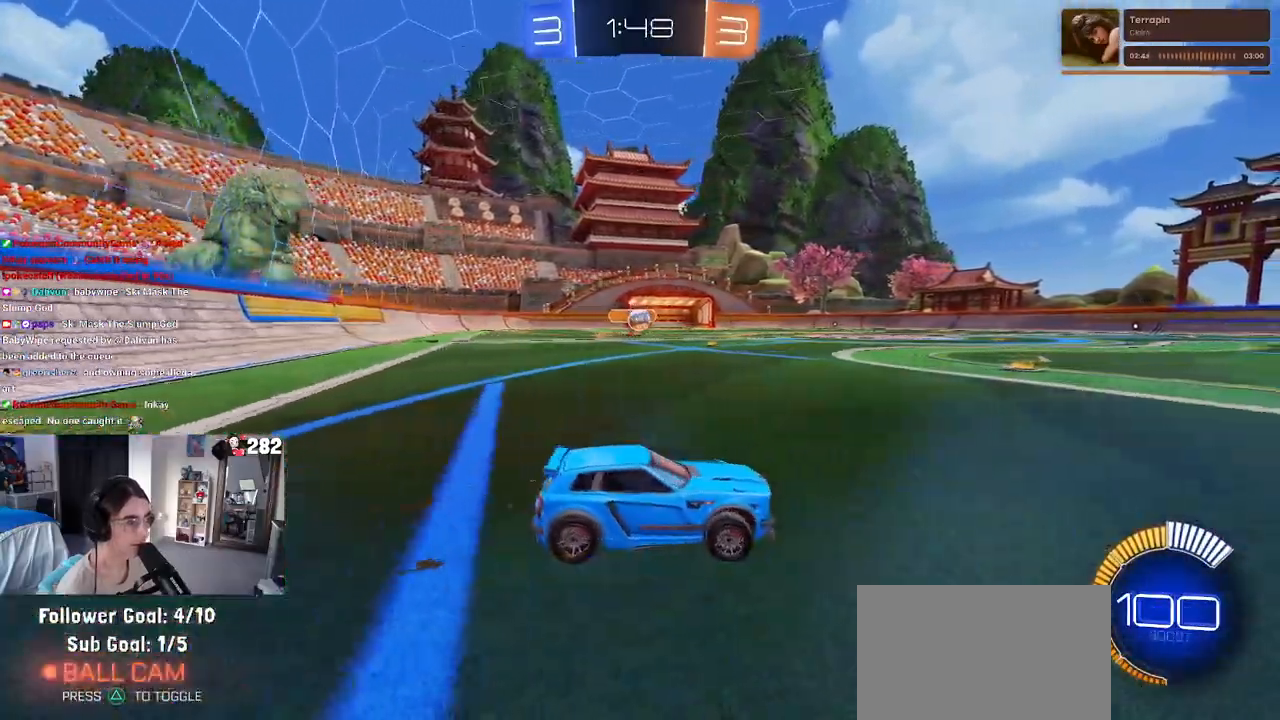
{"buttons": ["SQUARE"], "left_stick": "left", "right_stick": "center", "events": [[267, "left_stick", "center"], [367, "left_stick", "left"], [483, "SQUARE", "down"]]}
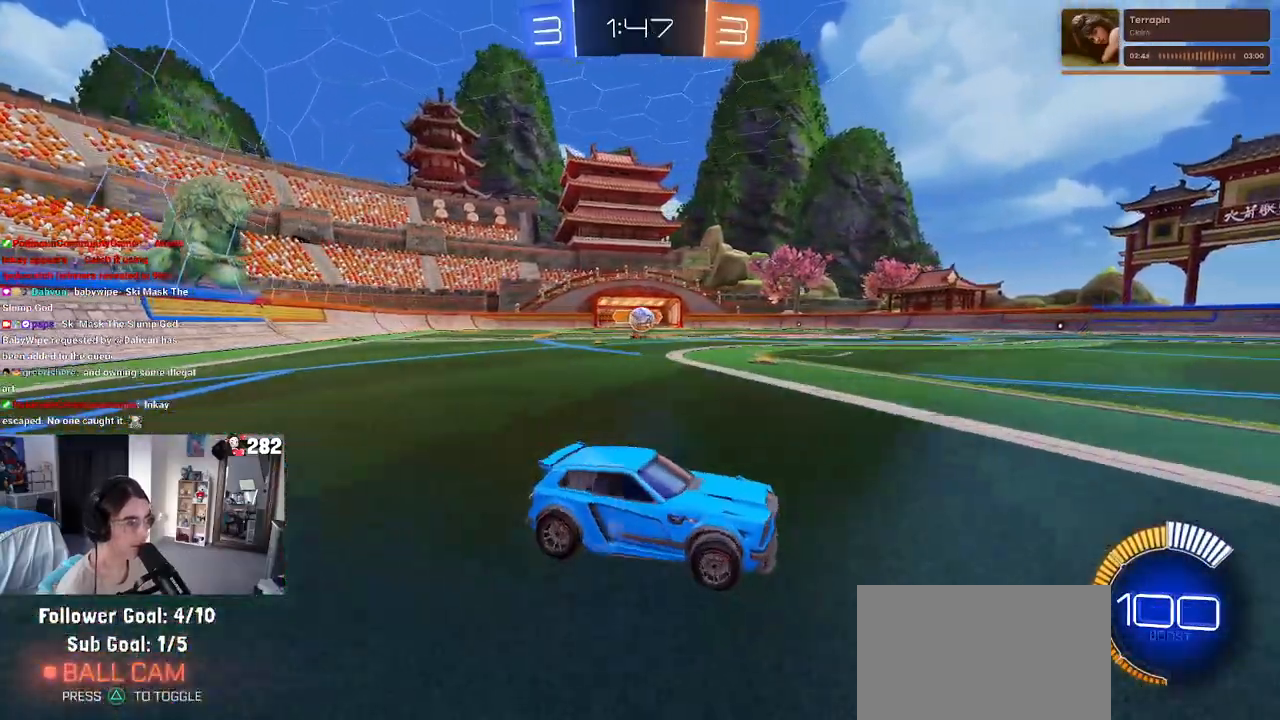
{"buttons": [], "left_stick": "down-right", "right_stick": "center", "events": [[50, "SQUARE", "up"], [350, "left_stick", "down-right"], [367, "SQUARE", "down"], [483, "SQUARE", "up"]]}
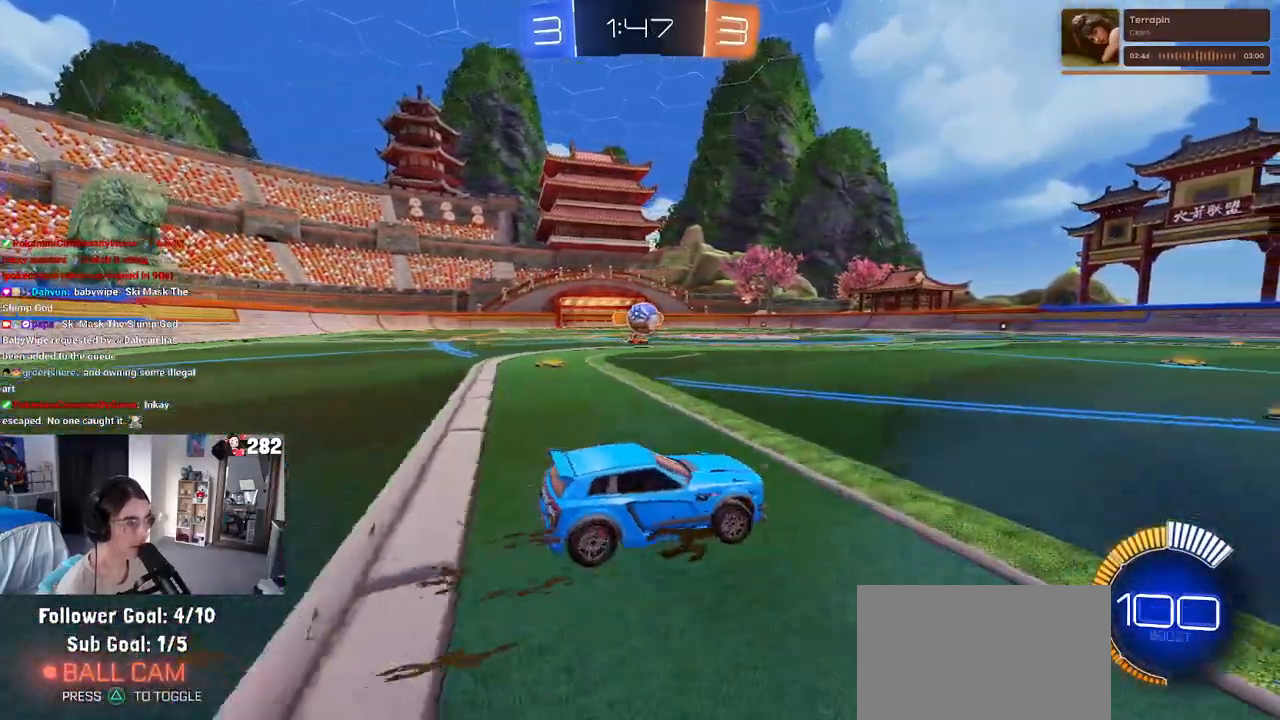
{"buttons": [], "left_stick": "left", "right_stick": "center", "events": [[350, "left_stick", "center"], [433, "left_stick", "left"]]}